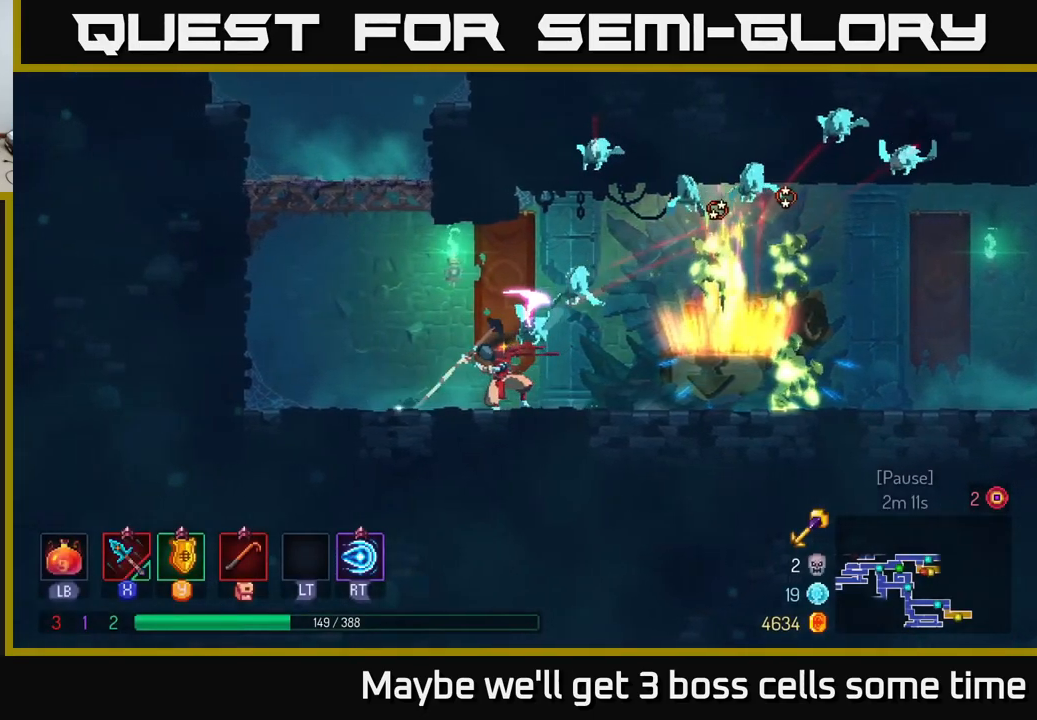
Gameplay with a controller (Xbox layout); each line is a JSON object with the inputs held at the frame after it. "events" lists button and stick changes between this image and that frame as [ms after this image, input, new state], when the widget could be followed in between. Not read: L3 R3.
{"buttons": [], "left_stick": "right", "right_stick": "center", "events": [[267, "X", "down"], [400, "X", "up"]]}
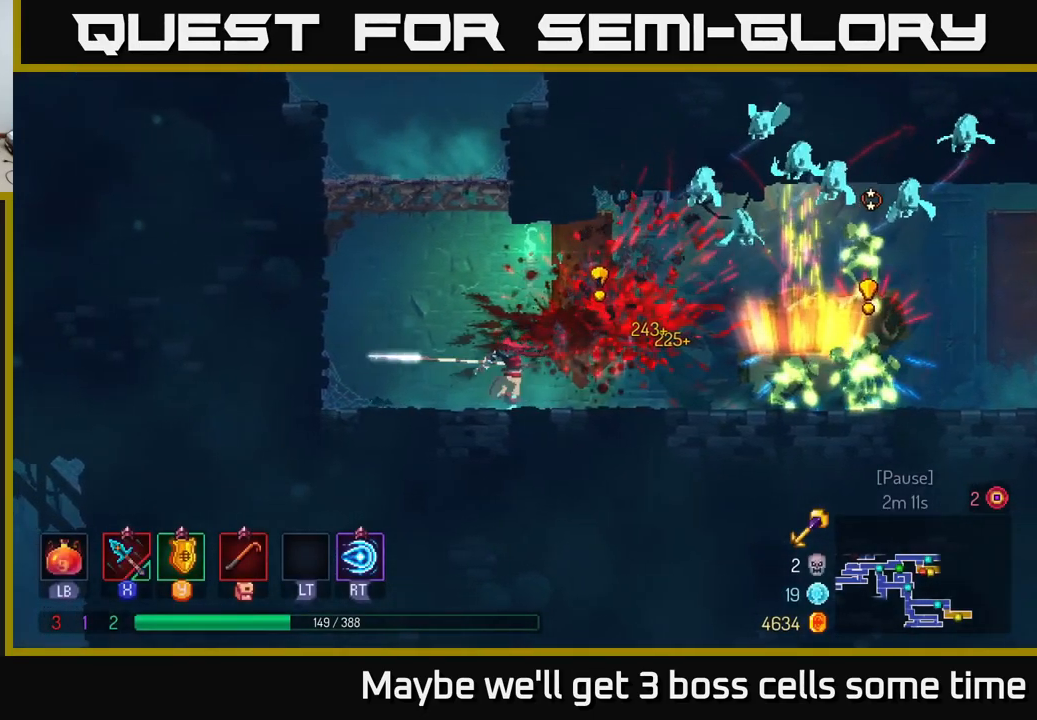
{"buttons": [], "left_stick": "right", "right_stick": "center", "events": []}
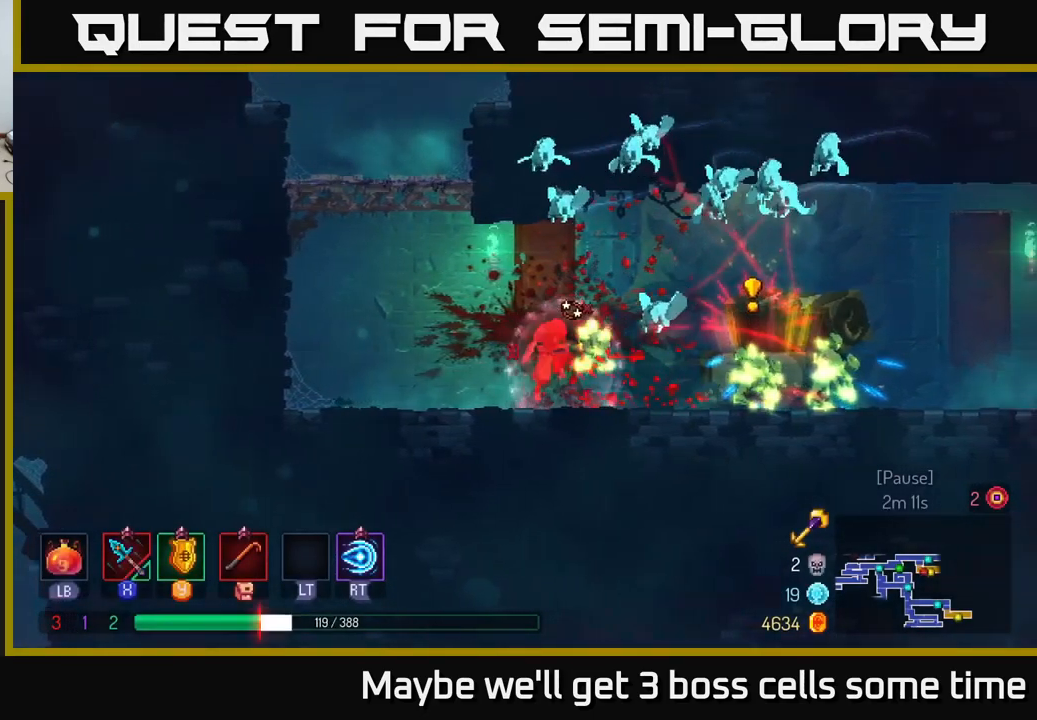
{"buttons": ["B"], "left_stick": "right", "right_stick": "center", "events": [[34, "B", "down"], [250, "B", "up"], [317, "B", "down"], [384, "B", "up"], [450, "B", "down"]]}
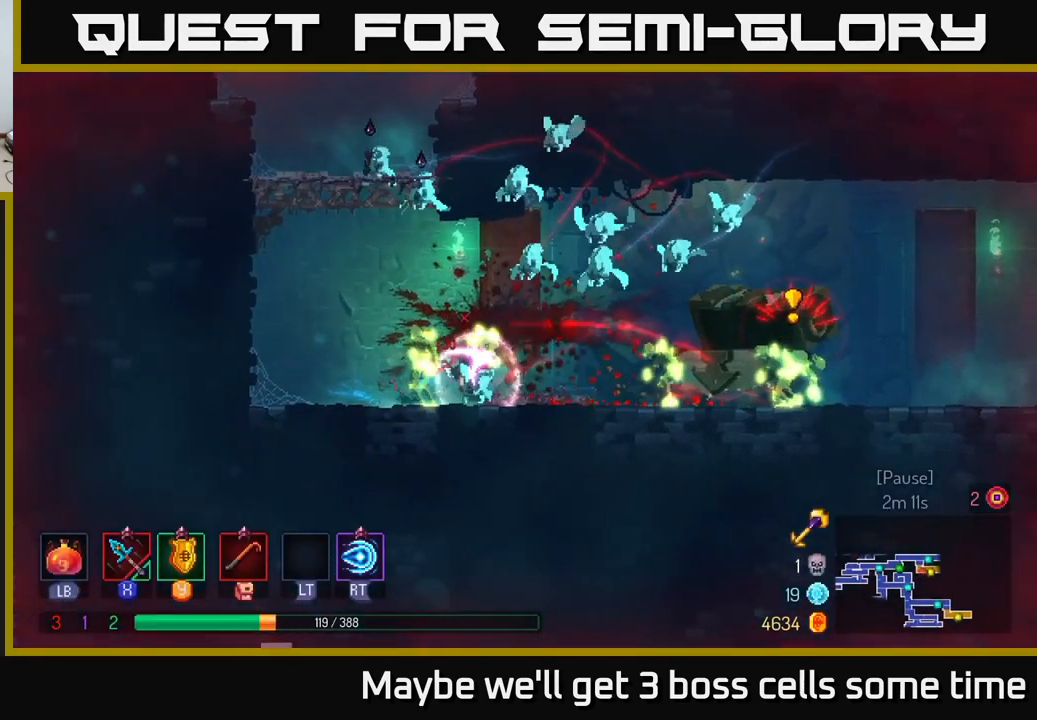
{"buttons": ["B"], "left_stick": "right", "right_stick": "center", "events": [[34, "B", "up"], [134, "B", "down"], [217, "B", "up"], [500, "B", "down"]]}
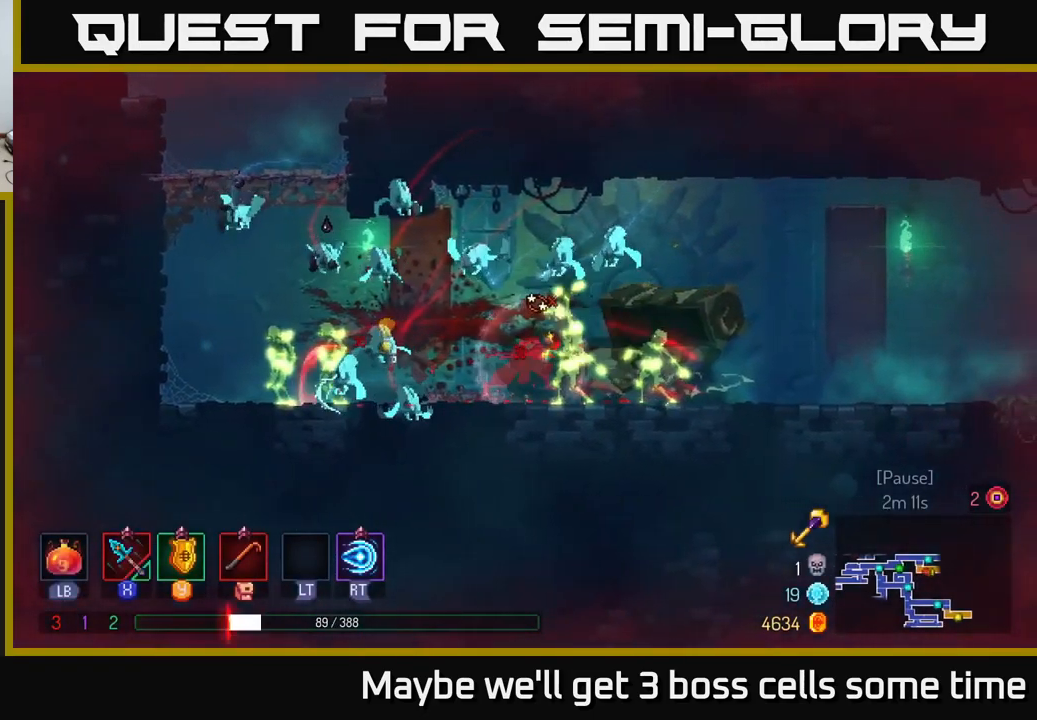
{"buttons": [], "left_stick": "right", "right_stick": "center", "events": [[67, "B", "up"], [117, "B", "down"], [184, "B", "up"], [250, "B", "down"], [317, "B", "up"], [417, "B", "down"], [467, "B", "up"]]}
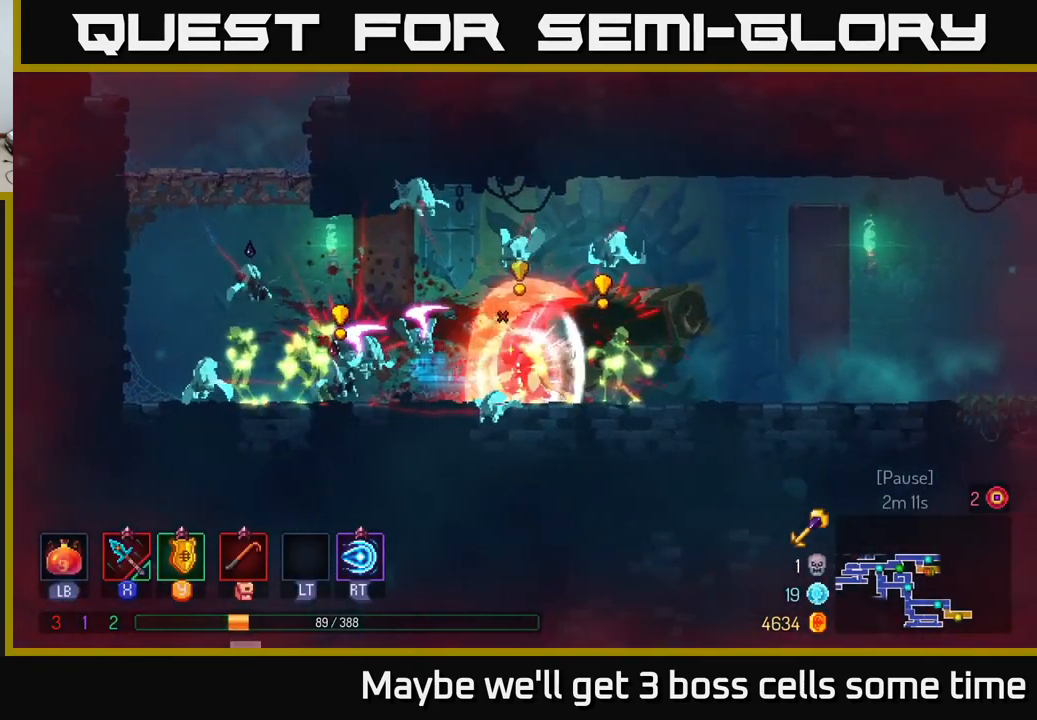
{"buttons": [], "left_stick": "left", "right_stick": "center", "events": [[50, "B", "down"], [167, "B", "up"], [400, "left_stick", "left"], [417, "X", "down"], [484, "X", "up"]]}
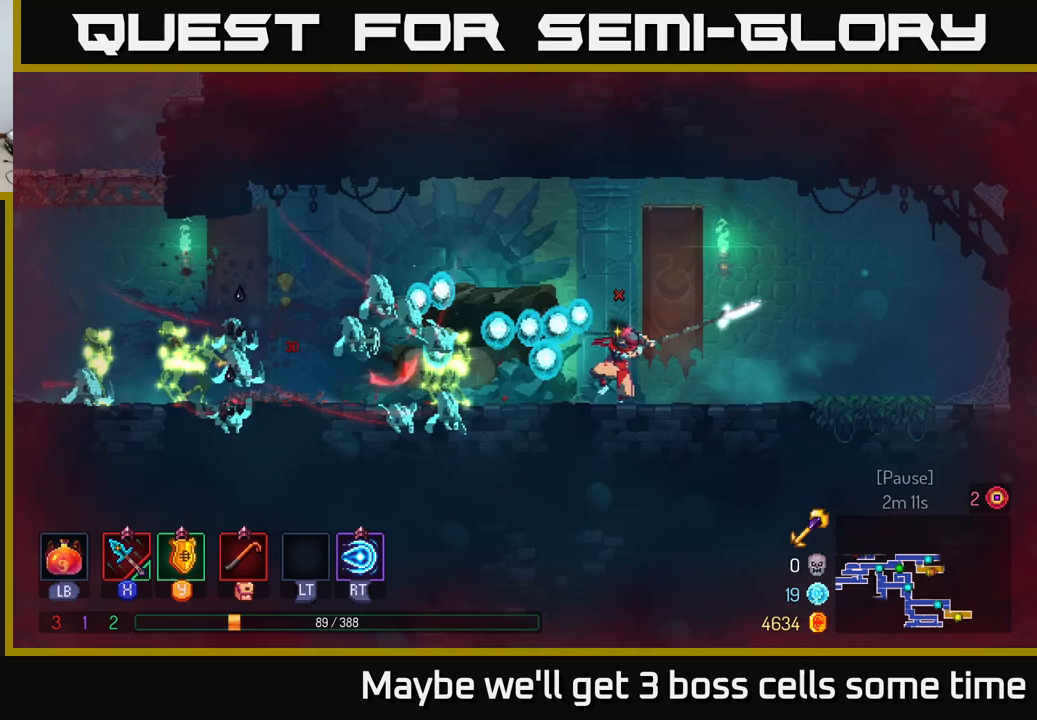
{"buttons": [], "left_stick": "left", "right_stick": "center", "events": [[367, "X", "down"], [500, "X", "up"]]}
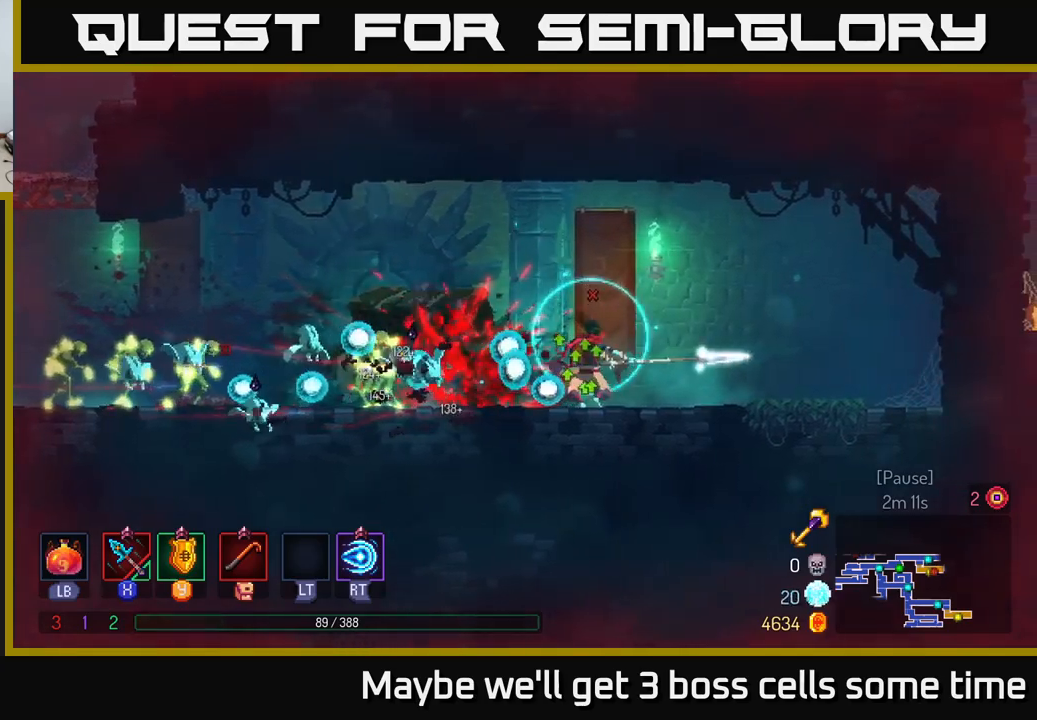
{"buttons": [], "left_stick": "left", "right_stick": "center", "events": [[283, "X", "down"], [383, "X", "up"]]}
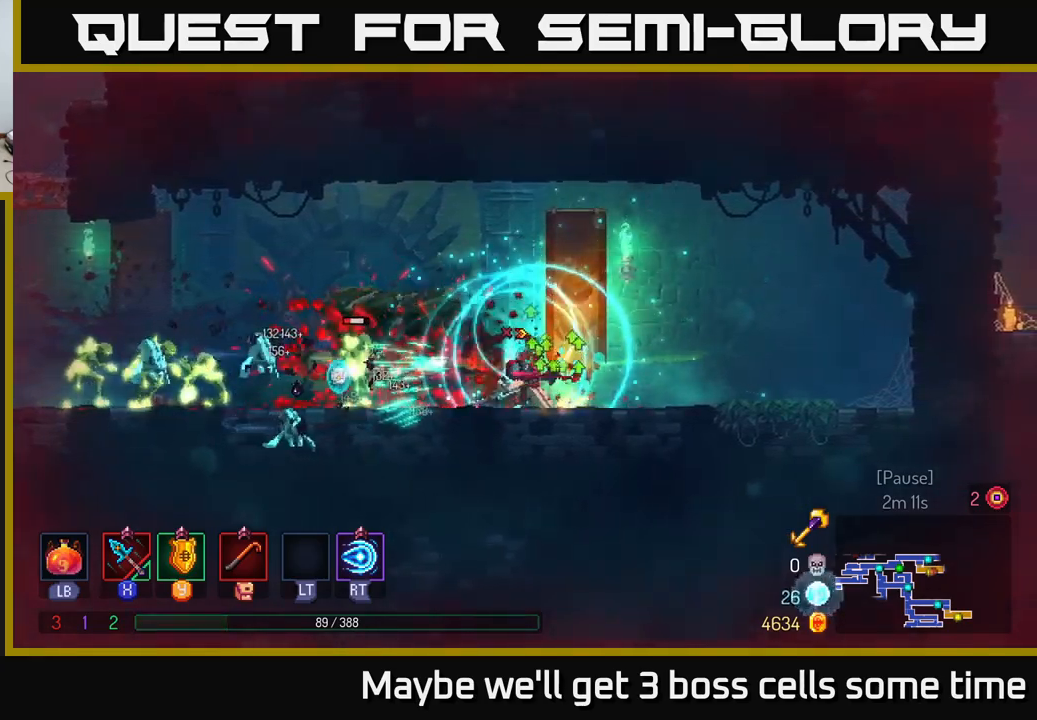
{"buttons": [], "left_stick": "left", "right_stick": "center", "events": [[17, "left_stick", "center"], [183, "left_stick", "left"], [200, "X", "down"], [283, "X", "up"]]}
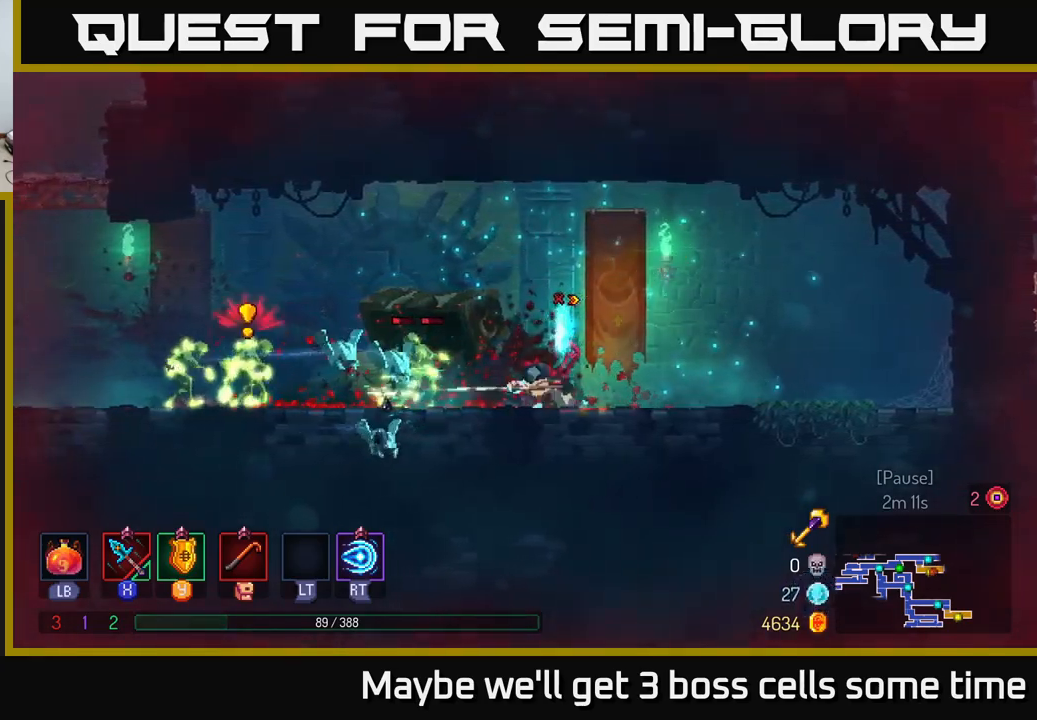
{"buttons": [], "left_stick": "left", "right_stick": "center", "events": [[200, "X", "down"], [333, "X", "up"]]}
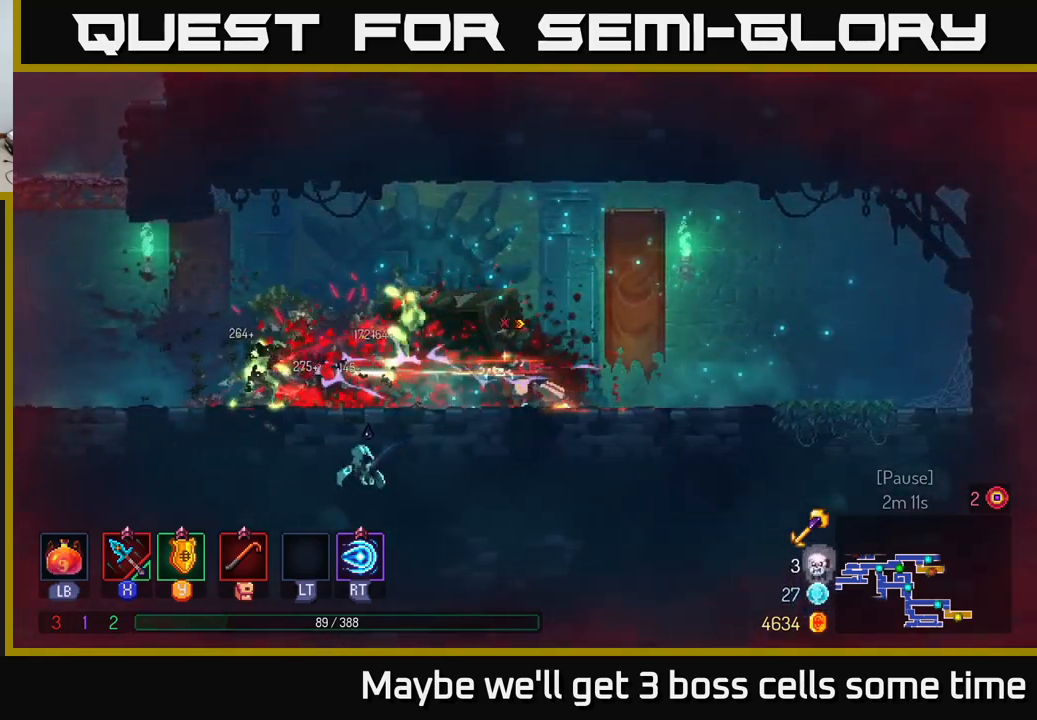
{"buttons": [], "left_stick": "left", "right_stick": "center", "events": [[67, "left_stick", "center"], [217, "left_stick", "left"], [250, "B", "down"], [350, "B", "up"], [450, "B", "down"], [500, "B", "up"]]}
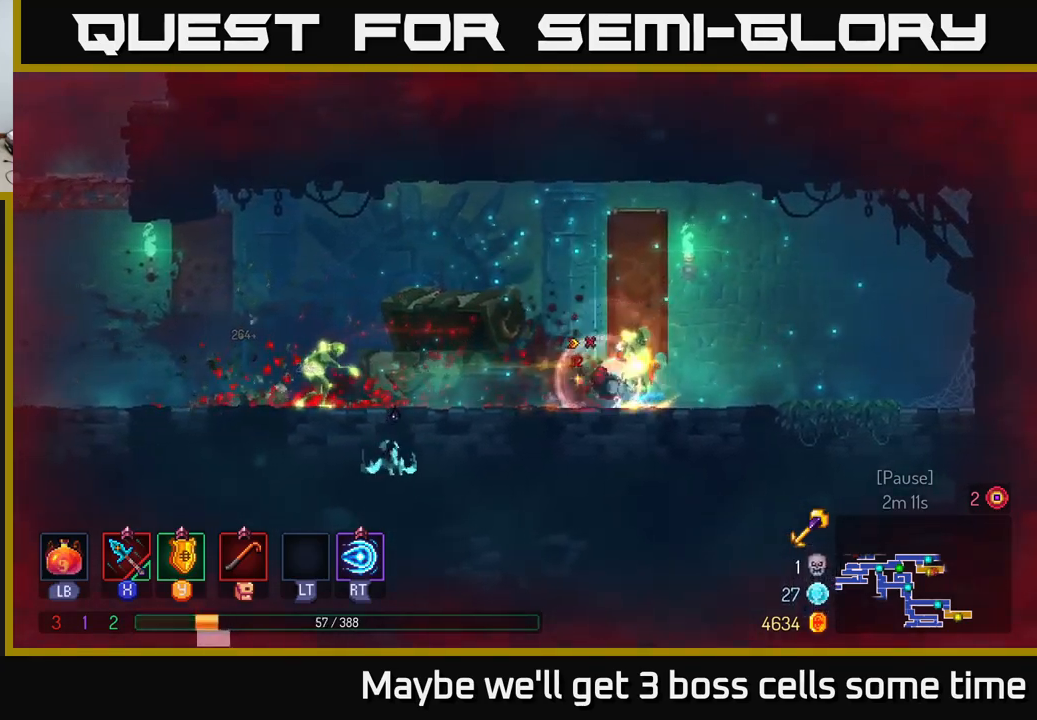
{"buttons": [], "left_stick": "left", "right_stick": "center", "events": [[200, "X", "down"], [267, "X", "up"]]}
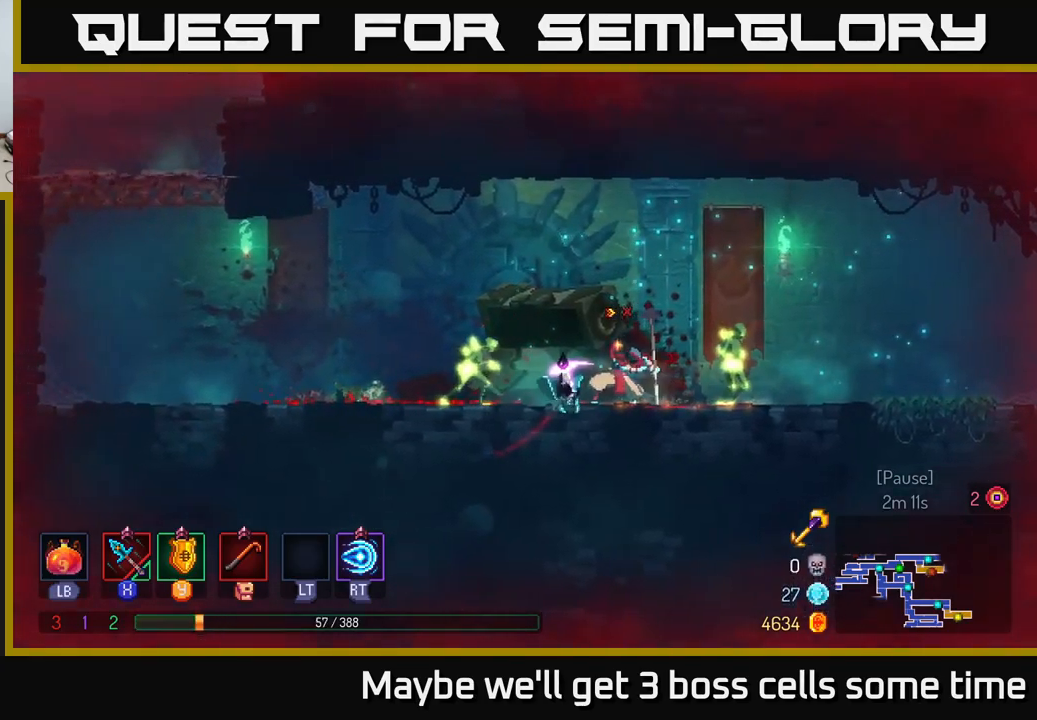
{"buttons": [], "left_stick": "right", "right_stick": "center", "events": [[150, "left_stick", "right"], [200, "X", "down"], [283, "X", "up"]]}
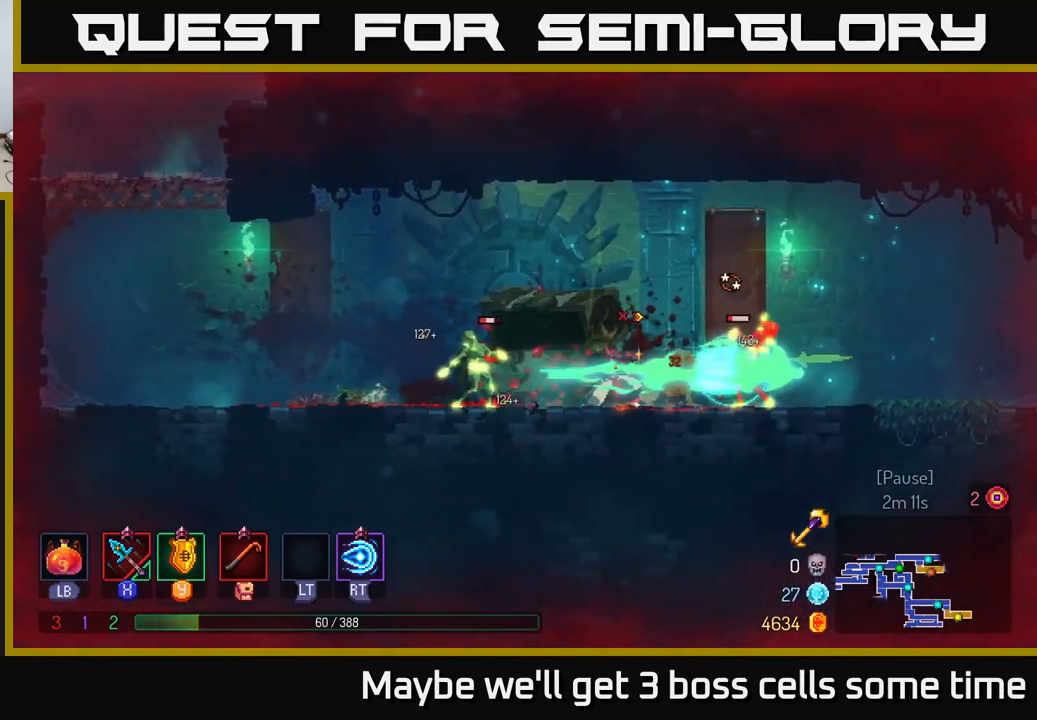
{"buttons": [], "left_stick": "left", "right_stick": "center", "events": [[50, "left_stick", "left"], [383, "B", "down"], [467, "B", "up"]]}
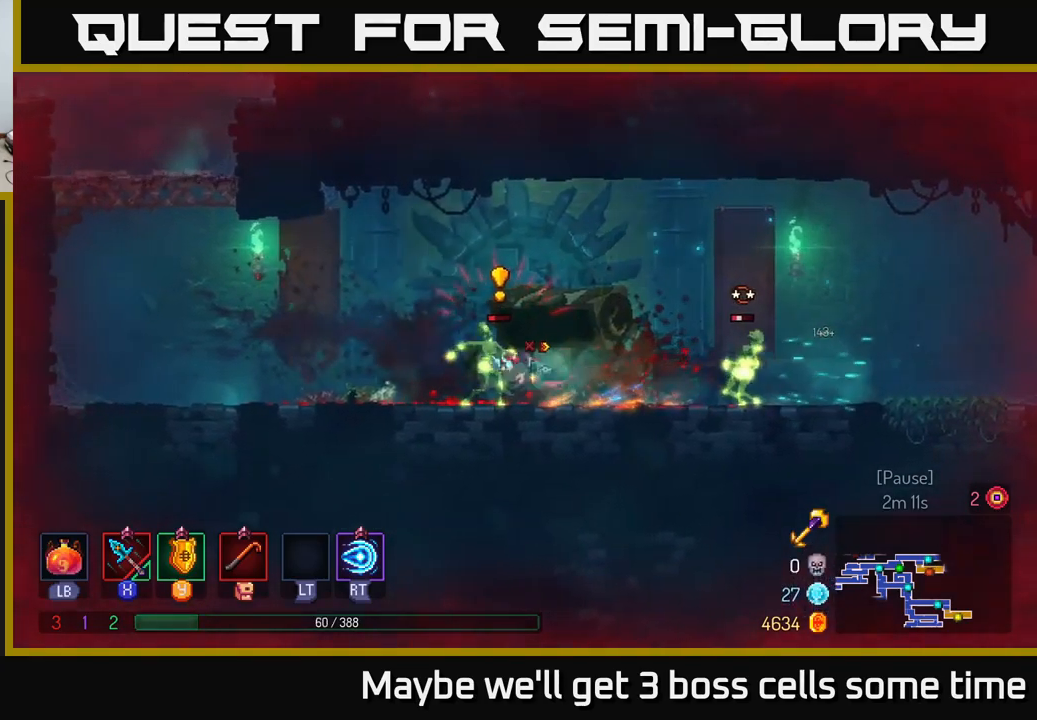
{"buttons": [], "left_stick": "center", "right_stick": "center", "events": [[117, "left_stick", "right"], [150, "X", "down"], [250, "X", "up"], [500, "left_stick", "center"]]}
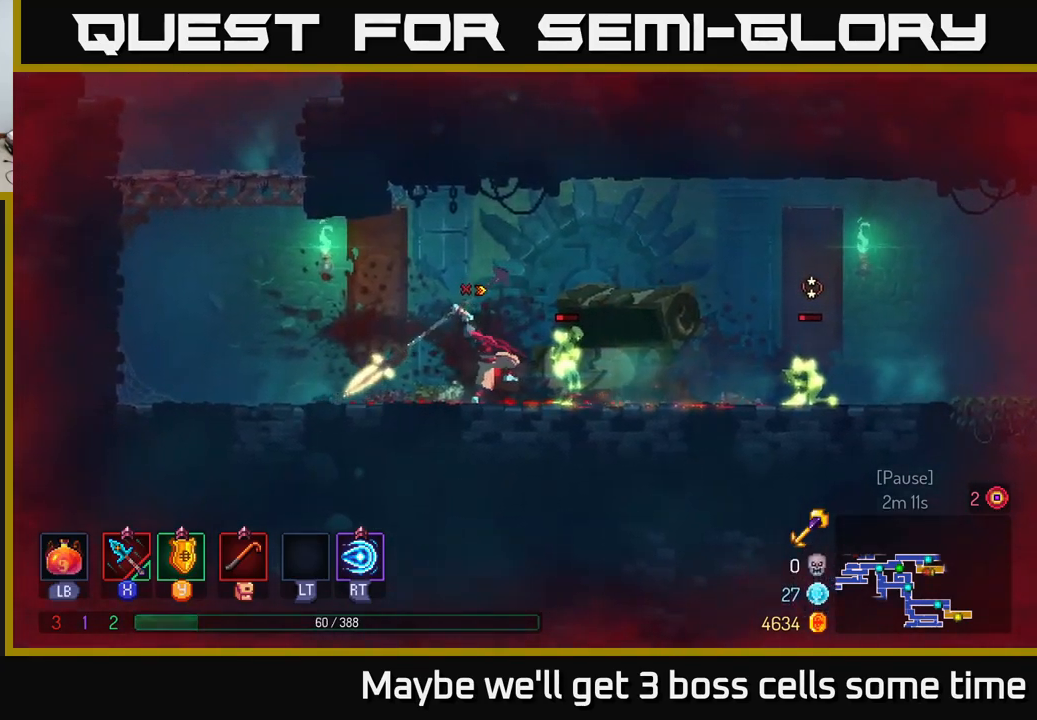
{"buttons": [], "left_stick": "right", "right_stick": "center", "events": [[117, "left_stick", "right"]]}
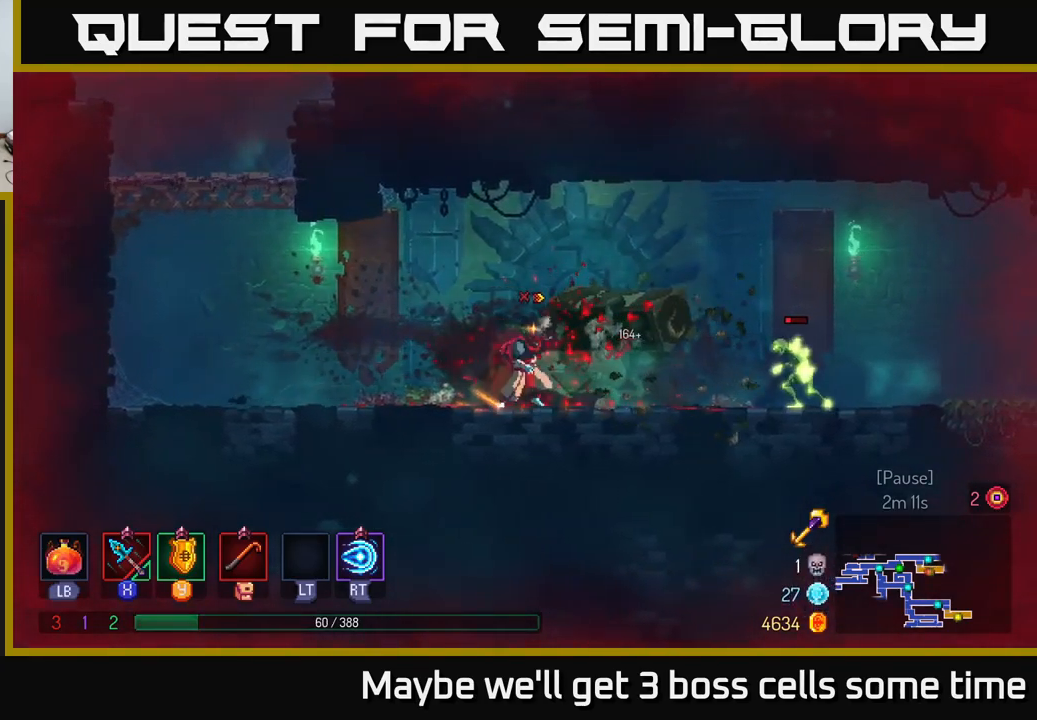
{"buttons": [], "left_stick": "center", "right_stick": "center", "events": [[100, "X", "down"], [150, "X", "up"], [417, "left_stick", "center"]]}
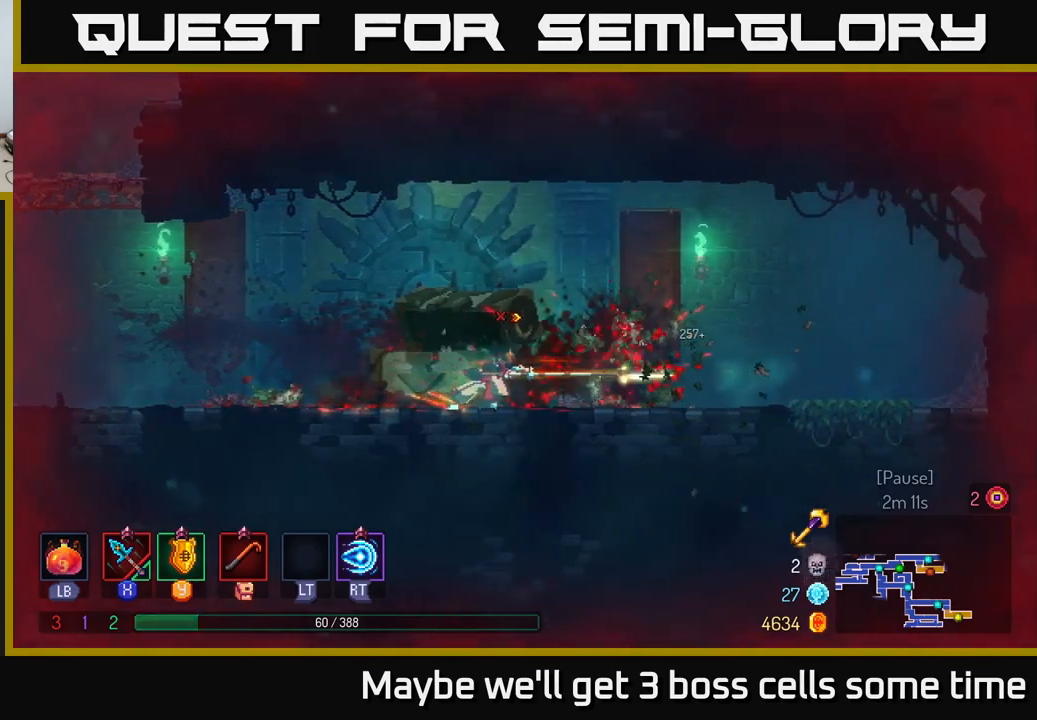
{"buttons": [], "left_stick": "left", "right_stick": "center", "events": [[84, "left_stick", "left"], [334, "B", "down"], [450, "B", "up"]]}
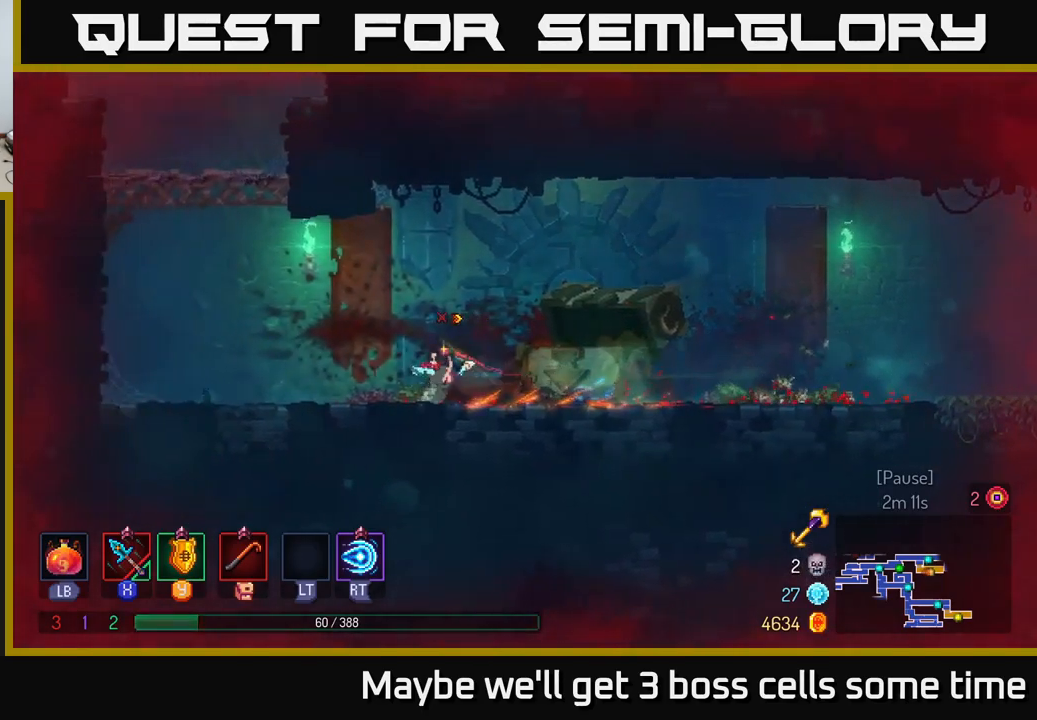
{"buttons": [], "left_stick": "up", "right_stick": "center", "events": [[150, "A", "down"], [234, "A", "up"], [317, "A", "down"], [350, "left_stick", "up-left"], [467, "A", "up"], [467, "left_stick", "up"]]}
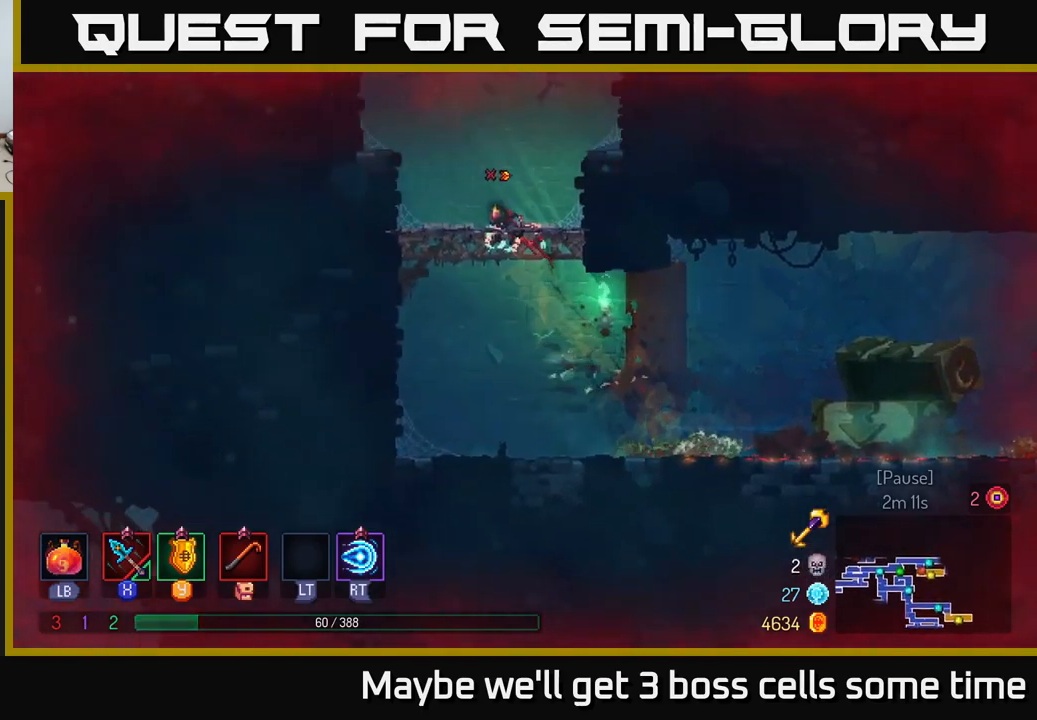
{"buttons": ["A"], "left_stick": "up-right", "right_stick": "center", "events": [[34, "left_stick", "up-right"], [400, "A", "down"]]}
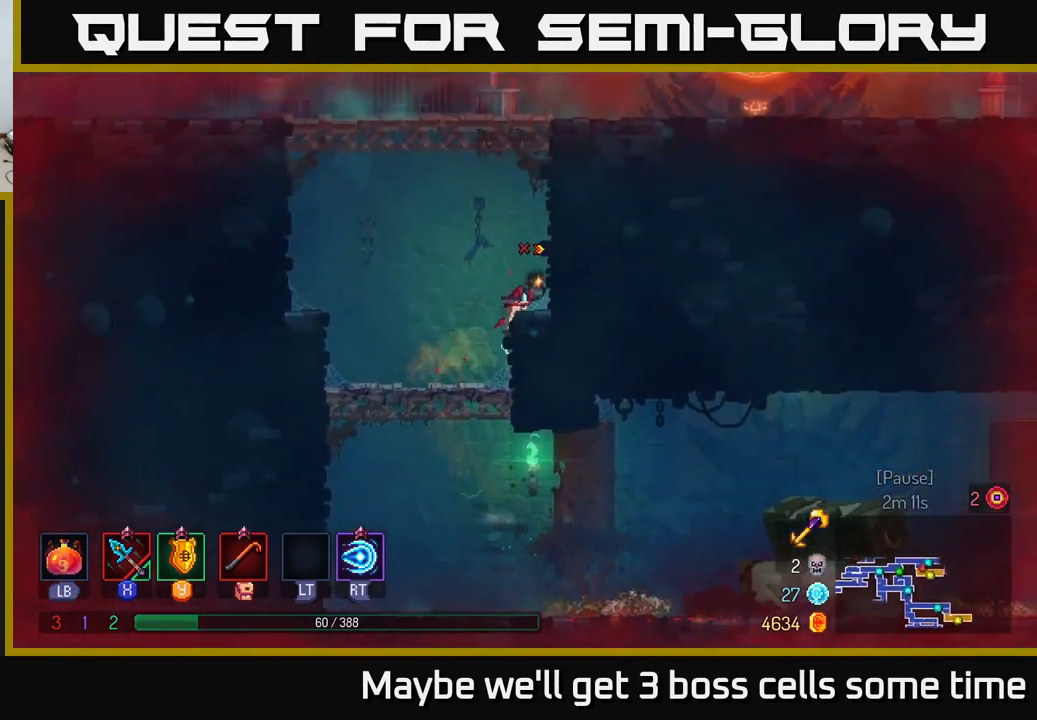
{"buttons": [], "left_stick": "up-right", "right_stick": "center", "events": [[50, "A", "up"], [200, "A", "down"], [317, "A", "up"]]}
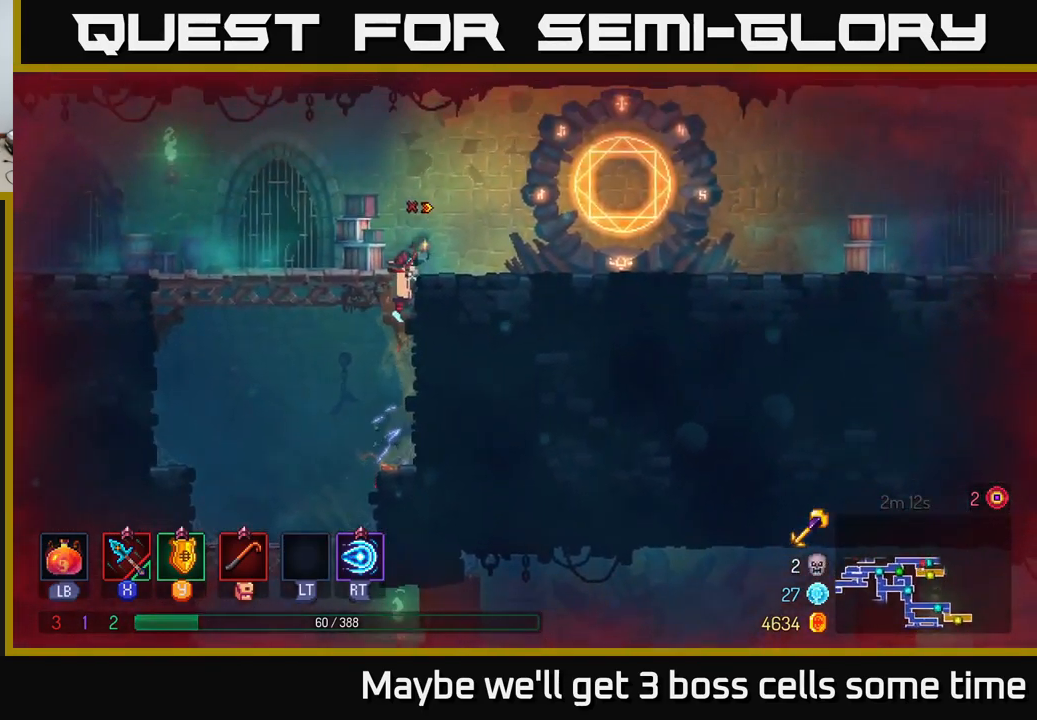
{"buttons": [], "left_stick": "up-right", "right_stick": "center", "events": [[117, "B", "down"], [234, "B", "up"]]}
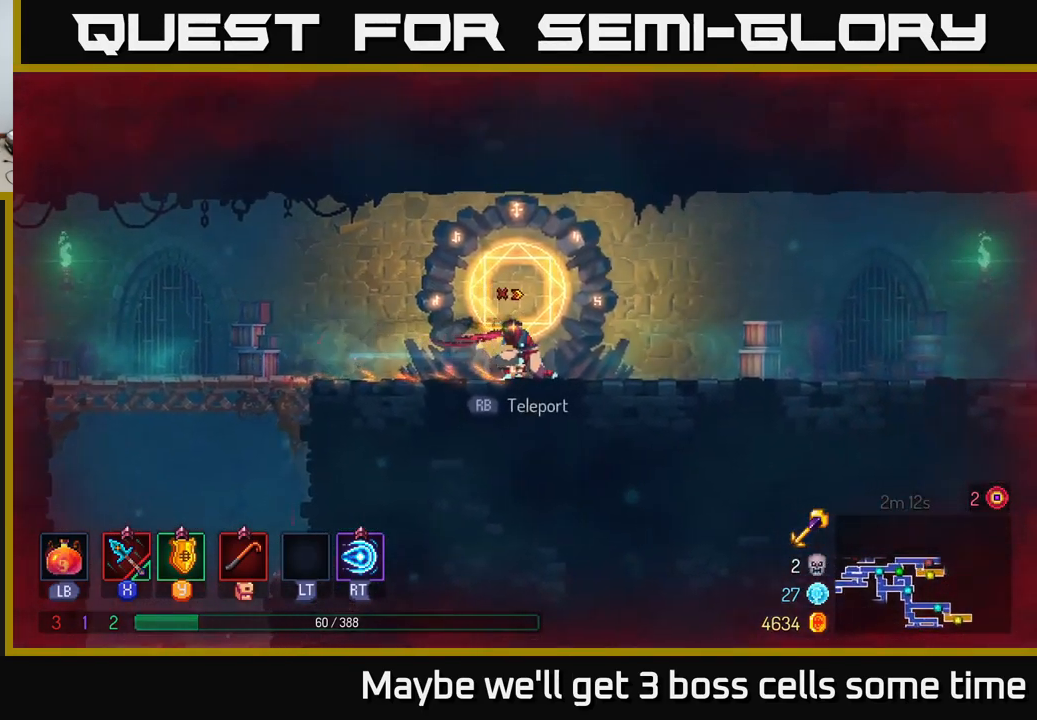
{"buttons": [], "left_stick": "right", "right_stick": "center", "events": [[350, "left_stick", "right"]]}
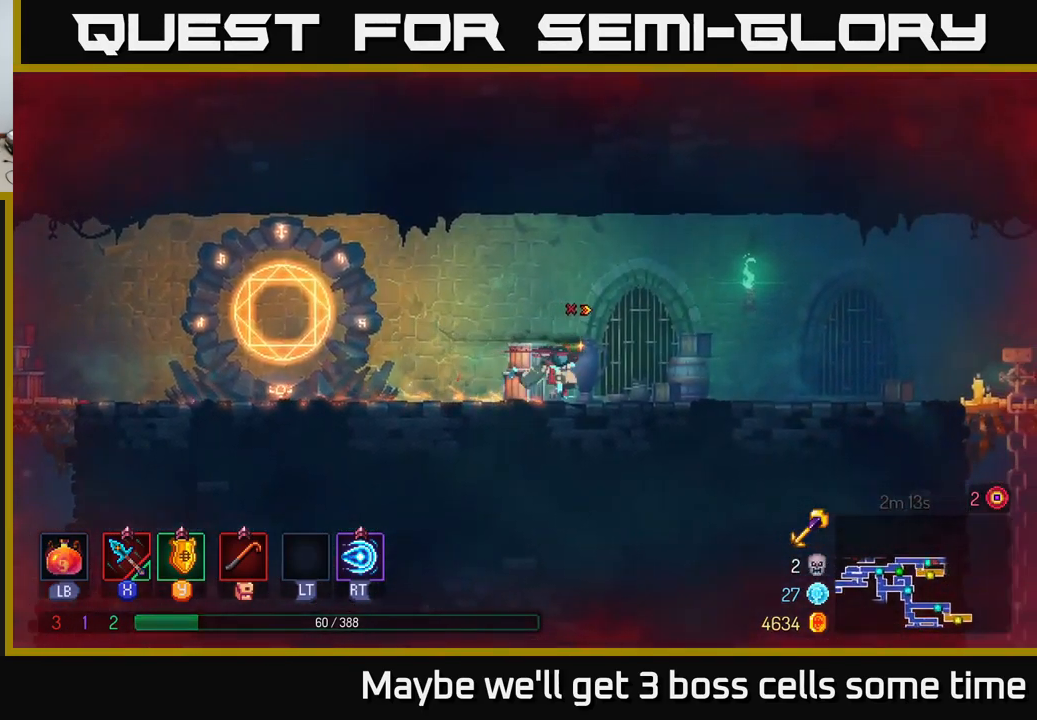
{"buttons": [], "left_stick": "right", "right_stick": "center", "events": []}
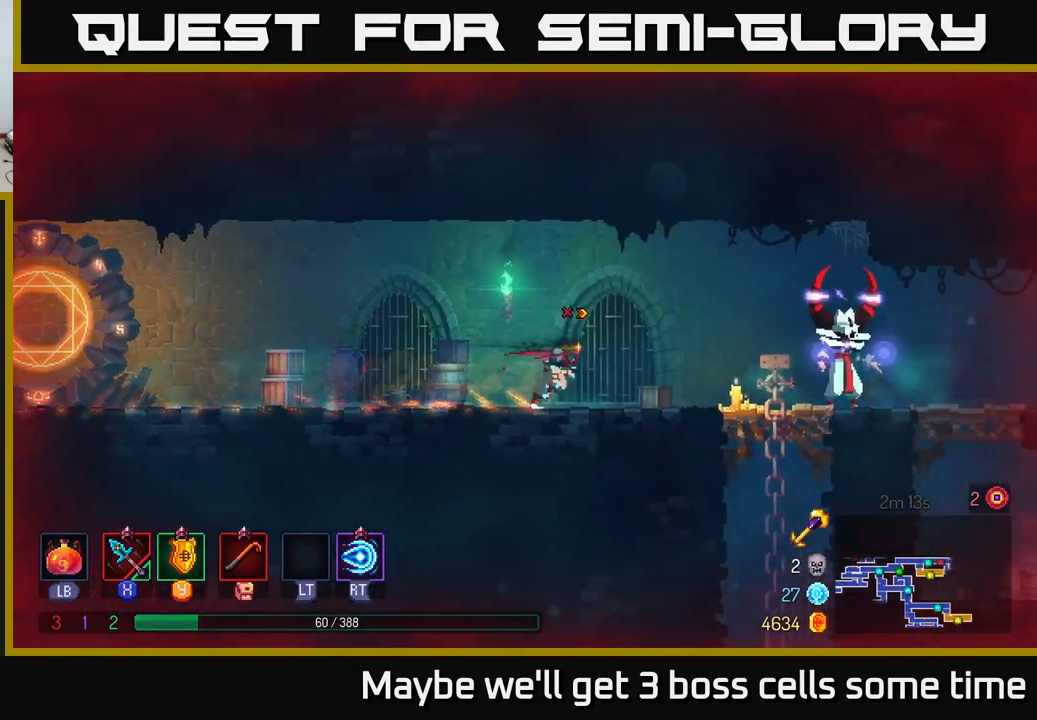
{"buttons": [], "left_stick": "right", "right_stick": "center", "events": [[84, "B", "down"], [150, "B", "up"], [217, "X", "down"], [284, "X", "up"]]}
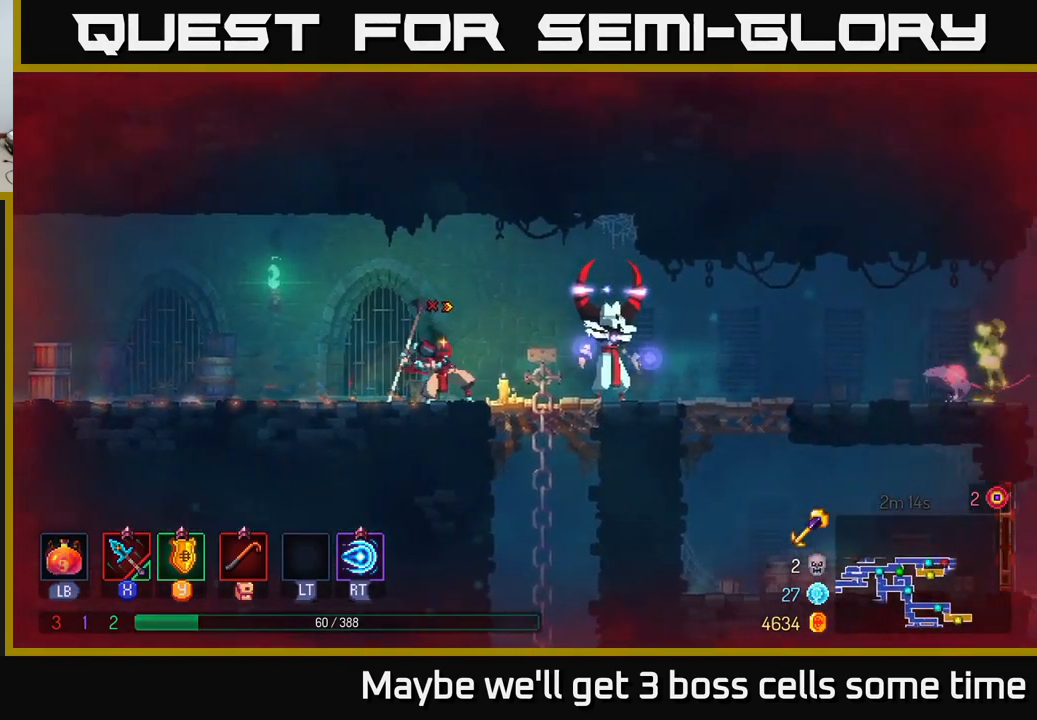
{"buttons": [], "left_stick": "right", "right_stick": "center", "events": [[200, "X", "down"], [284, "X", "up"]]}
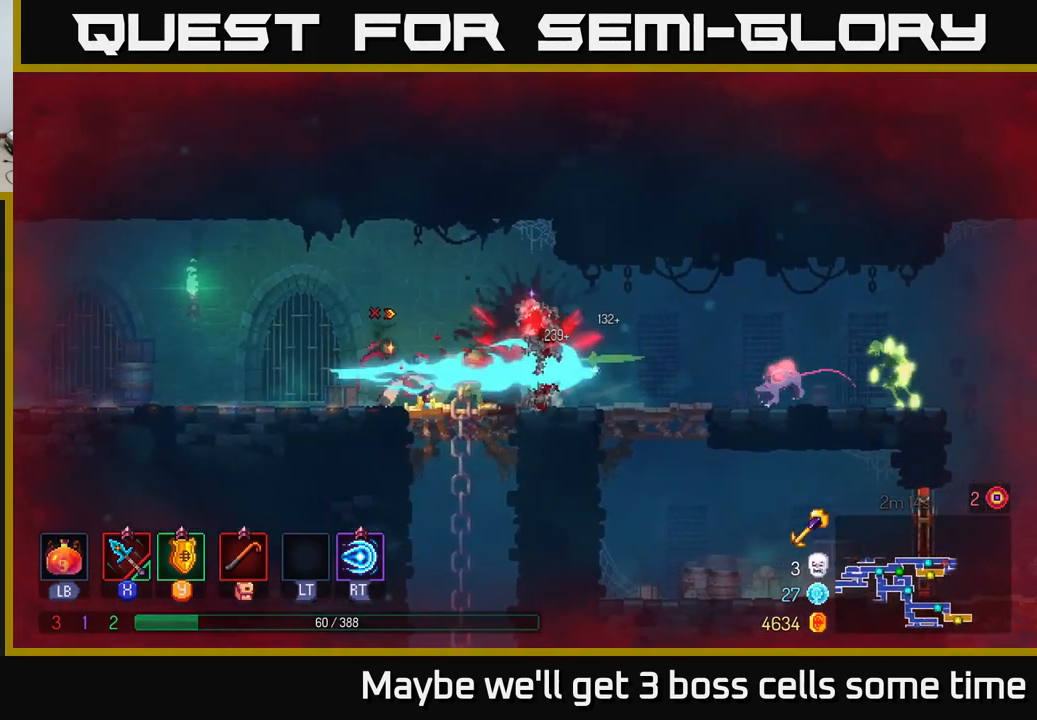
{"buttons": [], "left_stick": "center", "right_stick": "center", "events": [[150, "left_stick", "center"]]}
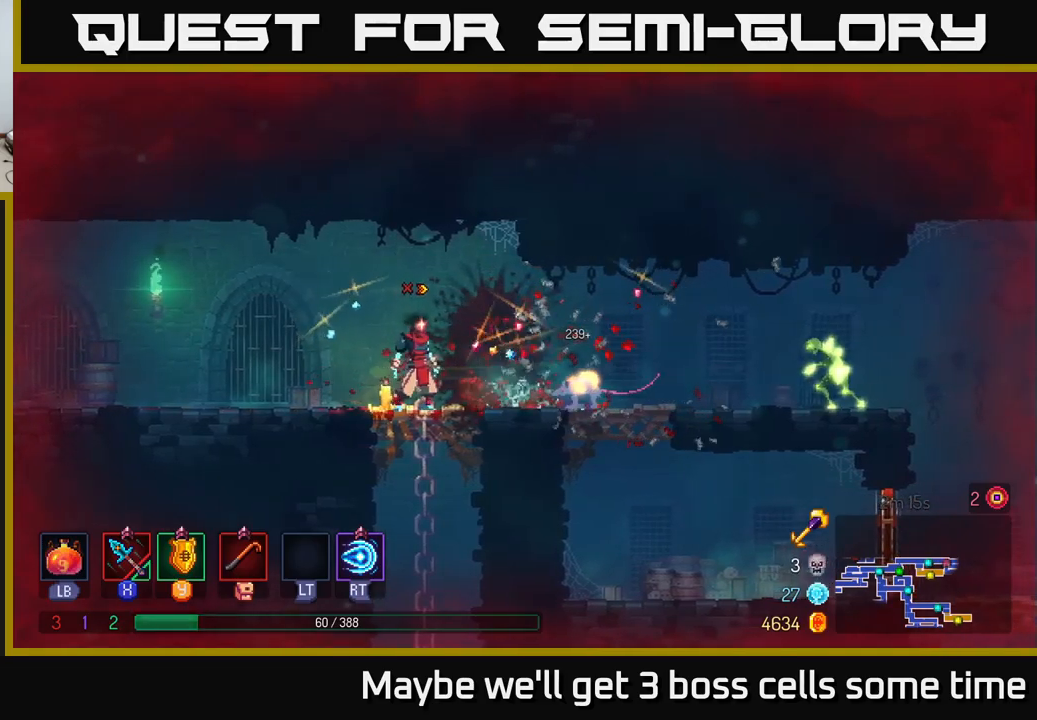
{"buttons": [], "left_stick": "center", "right_stick": "center", "events": []}
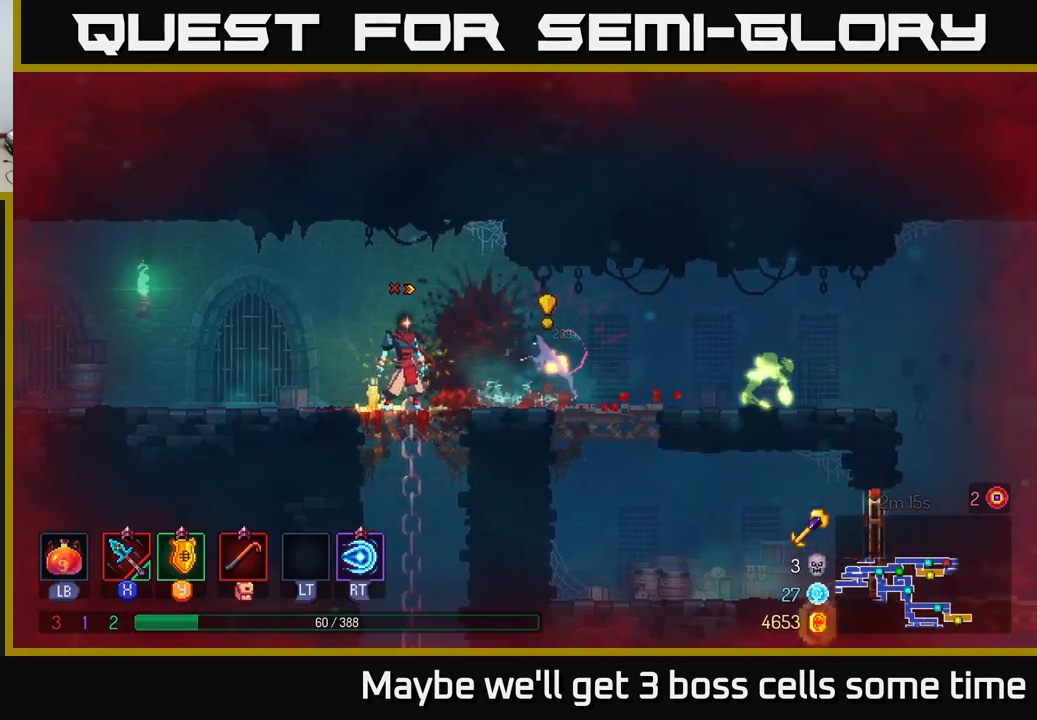
{"buttons": [], "left_stick": "right", "right_stick": "center", "events": [[34, "left_stick", "right"], [50, "Y", "down"], [134, "Y", "up"], [234, "X", "down"], [317, "X", "up"]]}